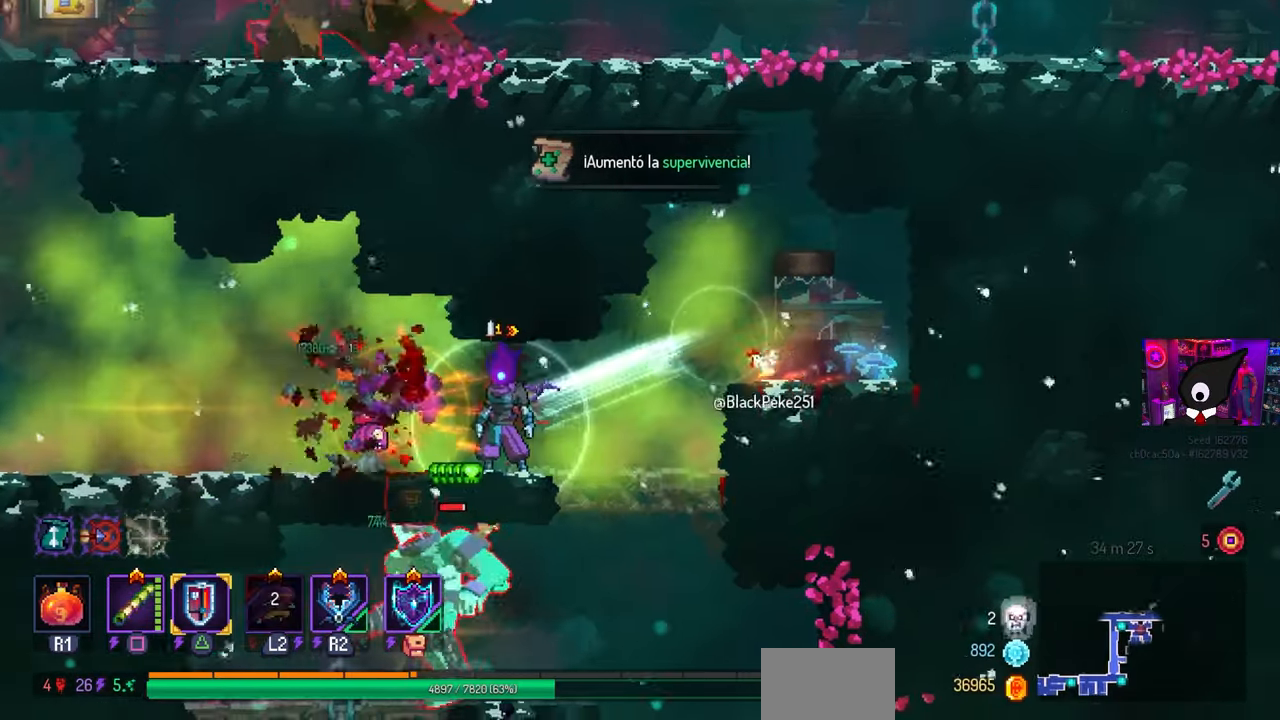
Gameplay with a controller (PlayStation layout); each line is a JSON object with the inputs held at the frame after it. "events" lists button and stick changes between this image and that frame as [ms after this image, input, new state], when the widget could be followed in between.
{"buttons": ["DPAD_RIGHT"], "left_stick": "center", "right_stick": "center", "events": [[33, "L2", "up"], [133, "SQUARE", "up"], [283, "DPAD_RIGHT", "down"]]}
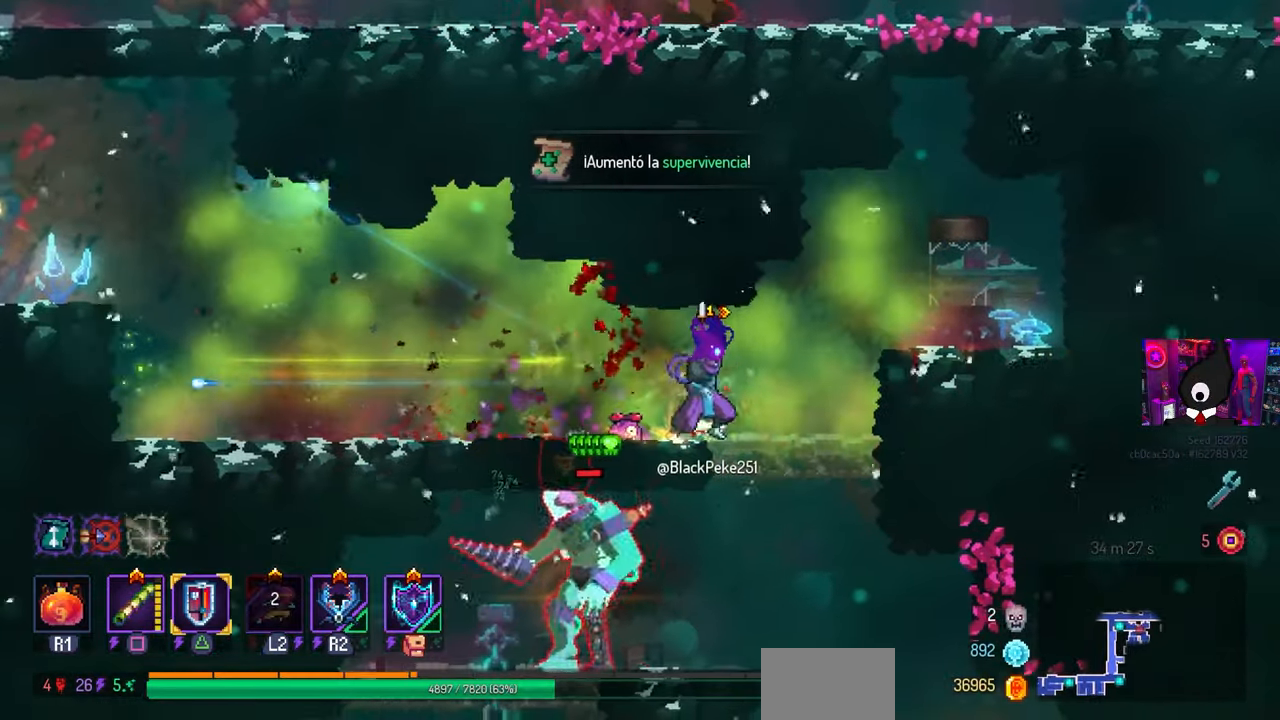
{"buttons": ["DPAD_LEFT"], "left_stick": "center", "right_stick": "center", "events": [[100, "DPAD_RIGHT", "up"], [317, "DPAD_LEFT", "down"]]}
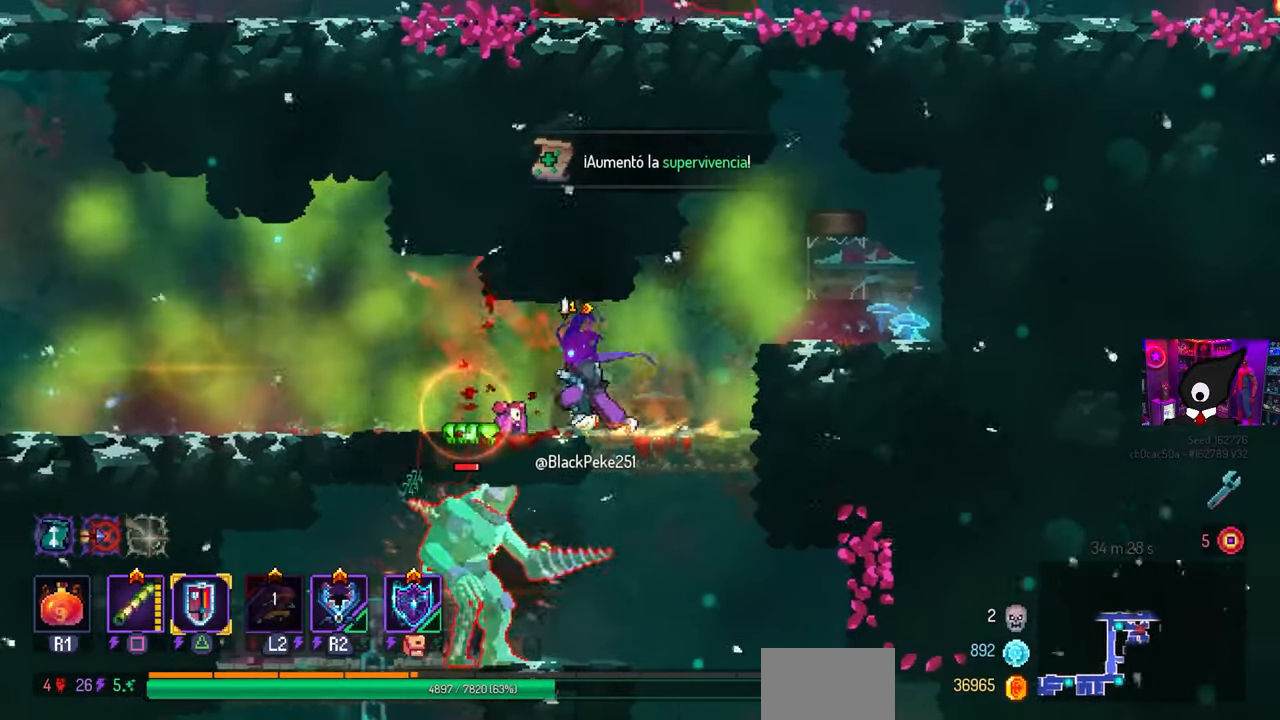
{"buttons": ["CROSS"], "left_stick": "center", "right_stick": "center", "events": [[117, "DPAD_LEFT", "up"], [433, "CROSS", "down"]]}
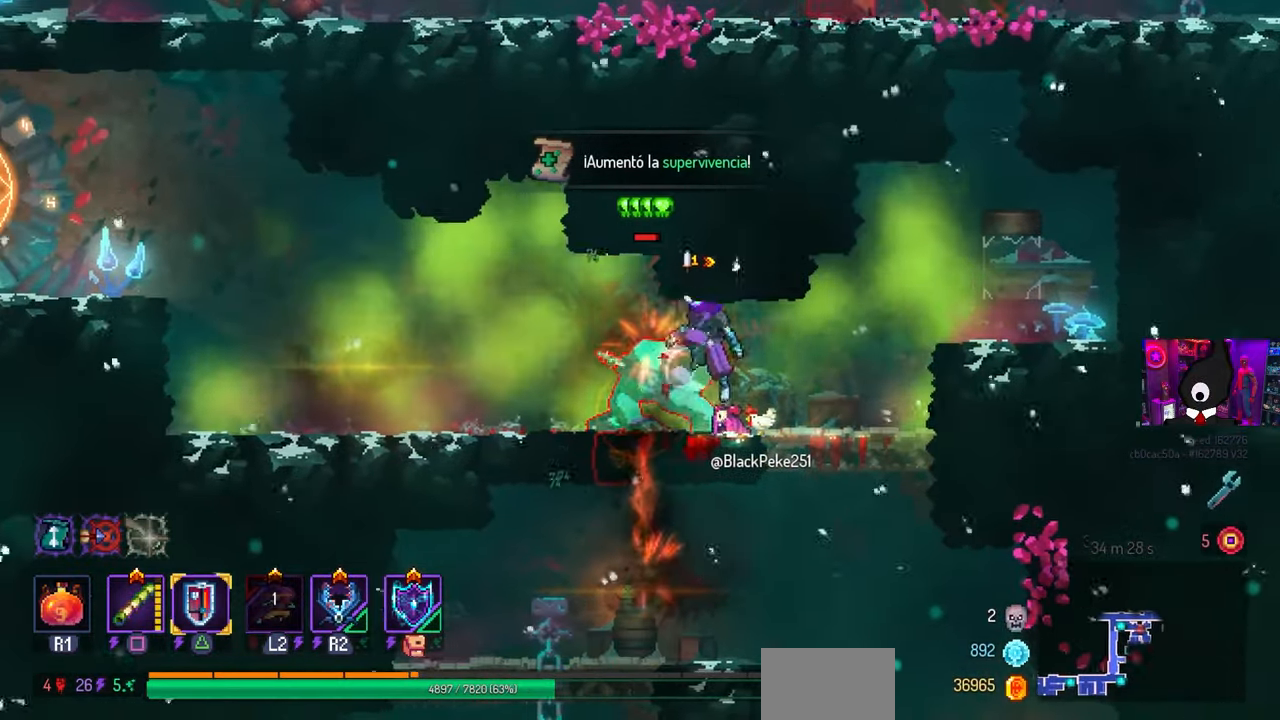
{"buttons": ["CROSS", "DPAD_LEFT"], "left_stick": "center", "right_stick": "center", "events": [[33, "CROSS", "up"], [67, "DPAD_DOWN", "down"], [117, "CROSS", "down"], [350, "DPAD_DOWN", "up"], [400, "CROSS", "up"], [450, "DPAD_LEFT", "down"], [500, "CROSS", "down"]]}
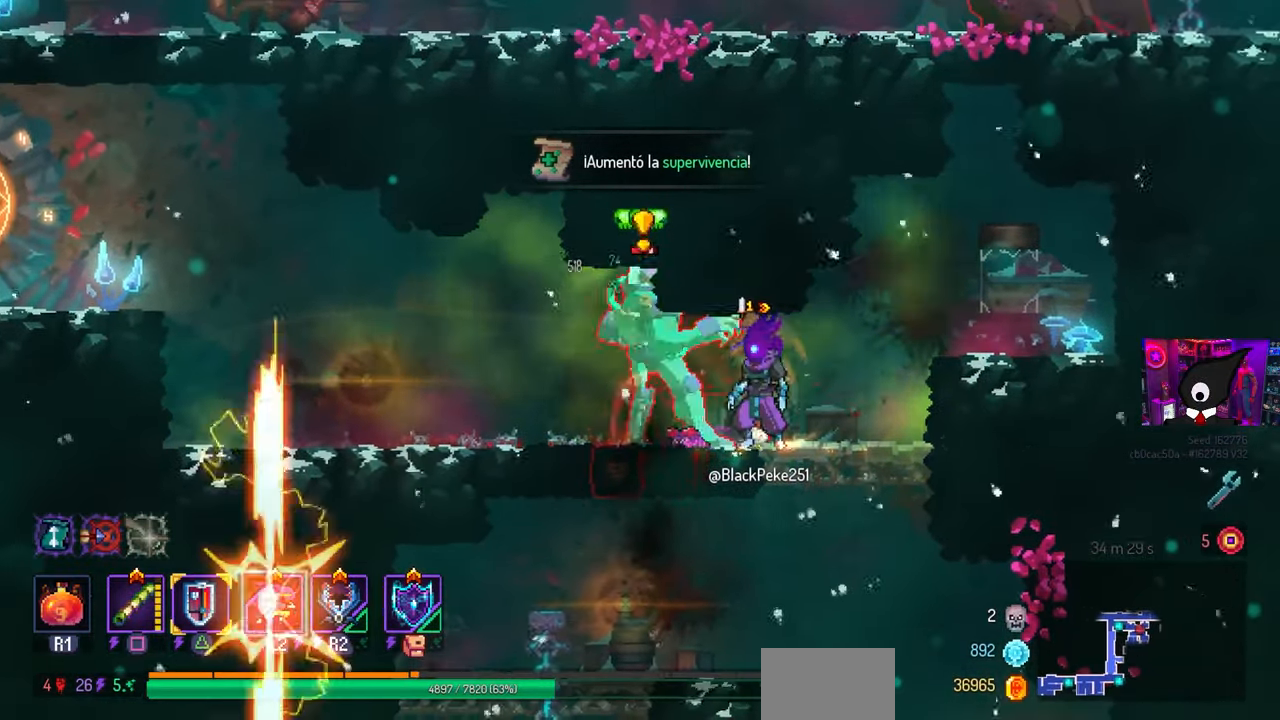
{"buttons": ["DPAD_RIGHT"], "left_stick": "center", "right_stick": "center", "events": [[17, "DPAD_DOWN", "down"], [33, "DPAD_LEFT", "up"], [50, "CROSS", "up"], [100, "DPAD_DOWN", "up"], [100, "DPAD_RIGHT", "down"], [217, "CIRCLE", "down"], [317, "CIRCLE", "up"]]}
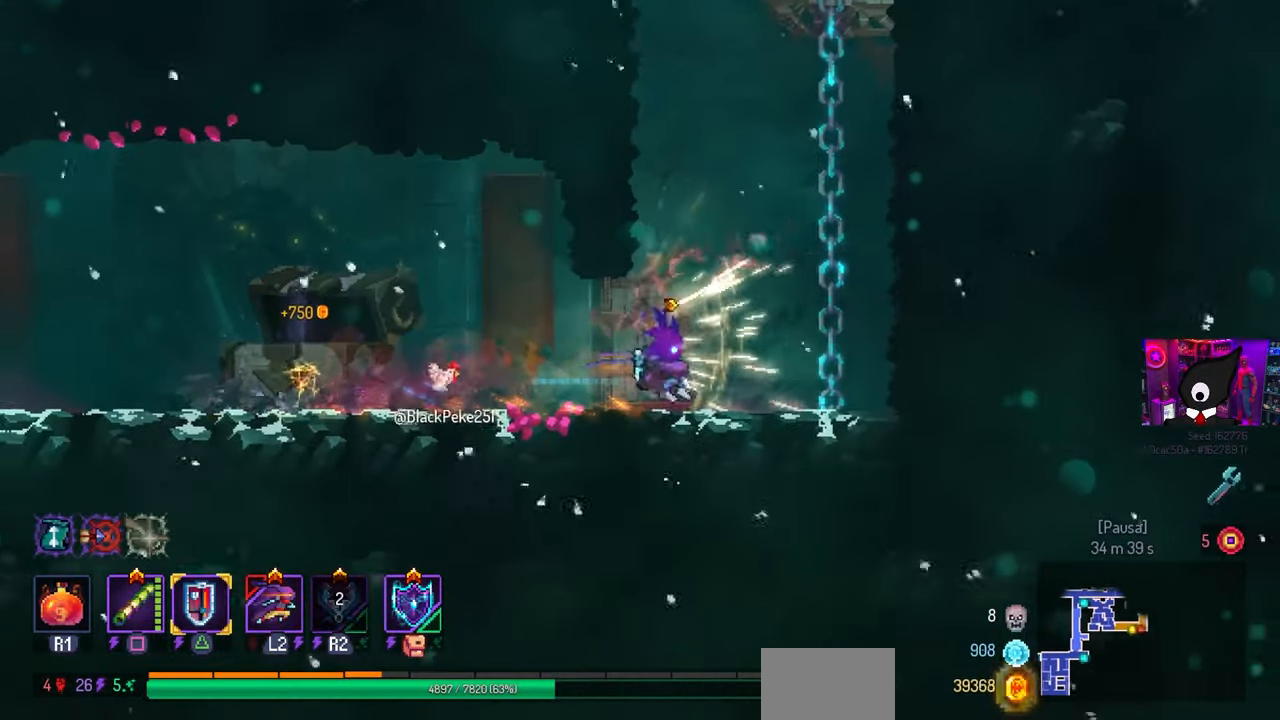
{"buttons": ["DPAD_RIGHT"], "left_stick": "center", "right_stick": "center", "events": [[217, "CROSS", "down"], [317, "CROSS", "up"]]}
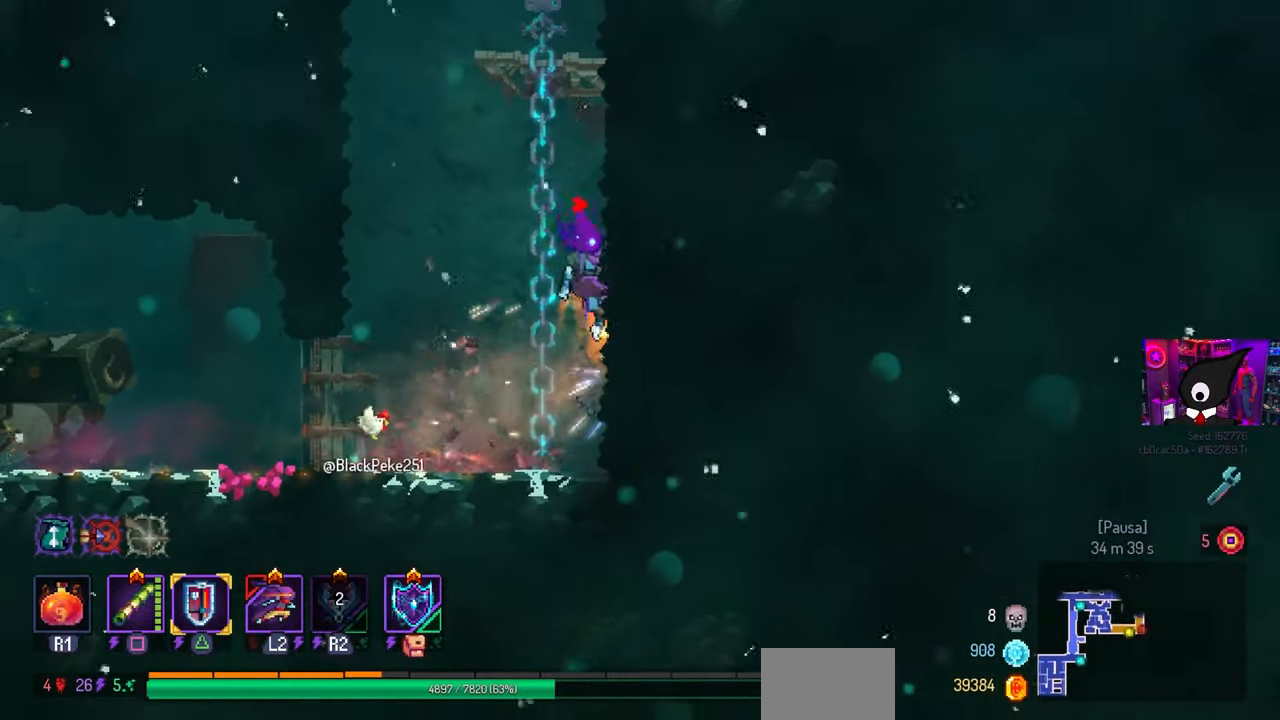
{"buttons": ["DPAD_LEFT"], "left_stick": "center", "right_stick": "center", "events": [[17, "DPAD_RIGHT", "up"], [117, "CROSS", "down"], [167, "DPAD_LEFT", "down"], [217, "CROSS", "up"], [350, "CROSS", "down"], [483, "CROSS", "up"]]}
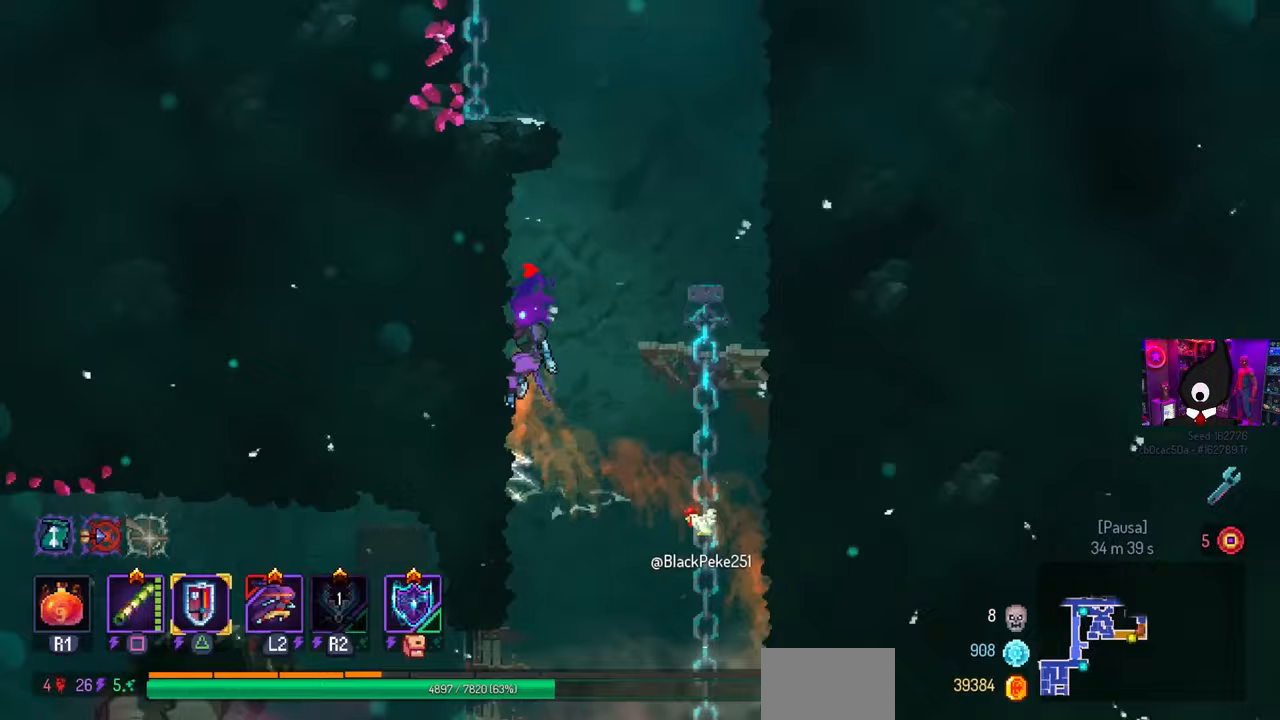
{"buttons": [], "left_stick": "center", "right_stick": "center", "events": [[17, "DPAD_LEFT", "up"], [167, "DPAD_RIGHT", "down"], [217, "CROSS", "down"], [300, "DPAD_RIGHT", "up"], [350, "CROSS", "up"]]}
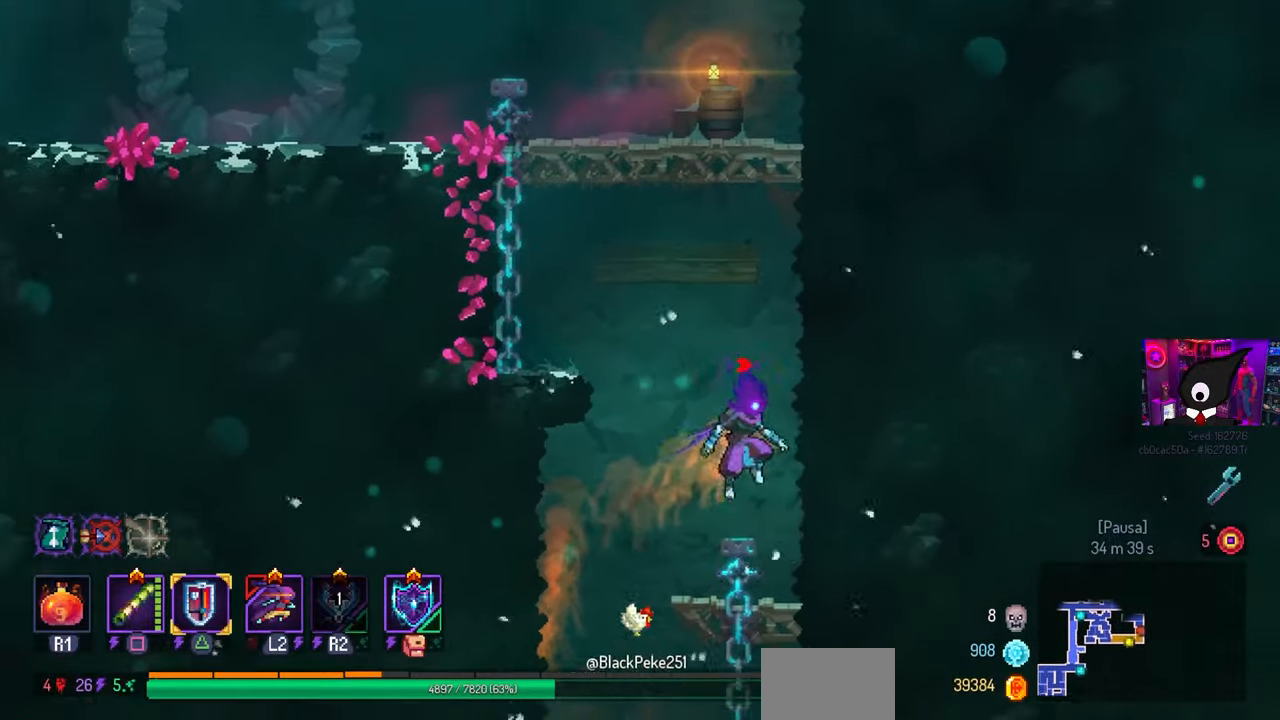
{"buttons": ["DPAD_LEFT"], "left_stick": "center", "right_stick": "center", "events": [[50, "CROSS", "down"], [183, "DPAD_RIGHT", "down"], [200, "CROSS", "up"], [350, "DPAD_RIGHT", "up"], [433, "CROSS", "down"], [500, "CROSS", "up"], [500, "DPAD_LEFT", "down"]]}
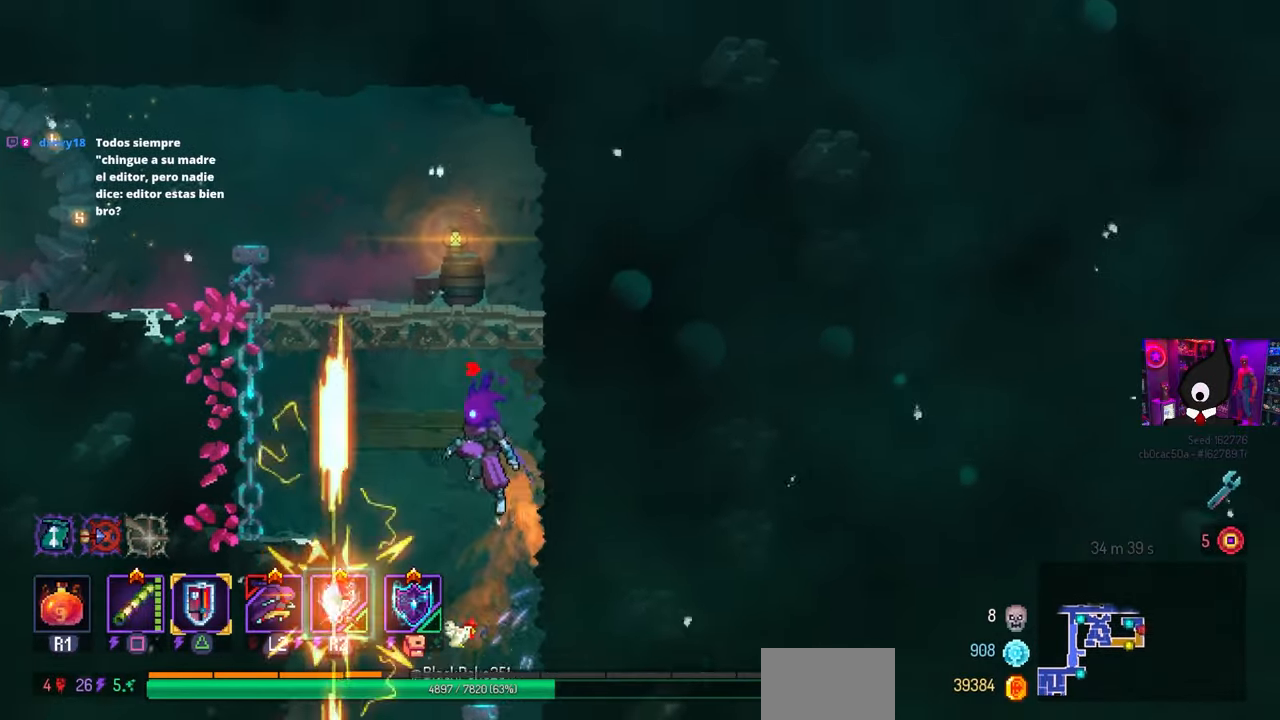
{"buttons": ["CIRCLE", "DPAD_LEFT"], "left_stick": "center", "right_stick": "center", "events": [[83, "CROSS", "down"], [167, "CROSS", "up"], [483, "CIRCLE", "down"]]}
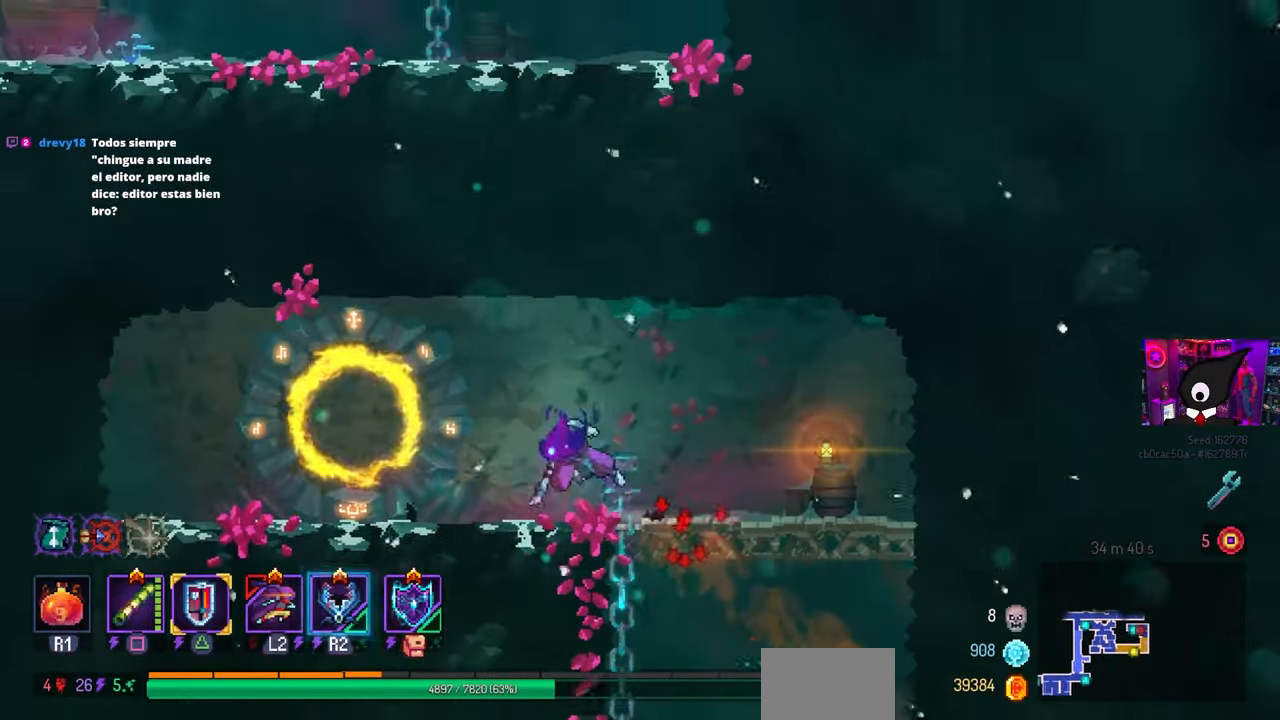
{"buttons": [], "left_stick": "center", "right_stick": "center", "events": [[100, "CIRCLE", "up"], [183, "L1", "down"], [233, "DPAD_LEFT", "up"], [317, "L1", "up"]]}
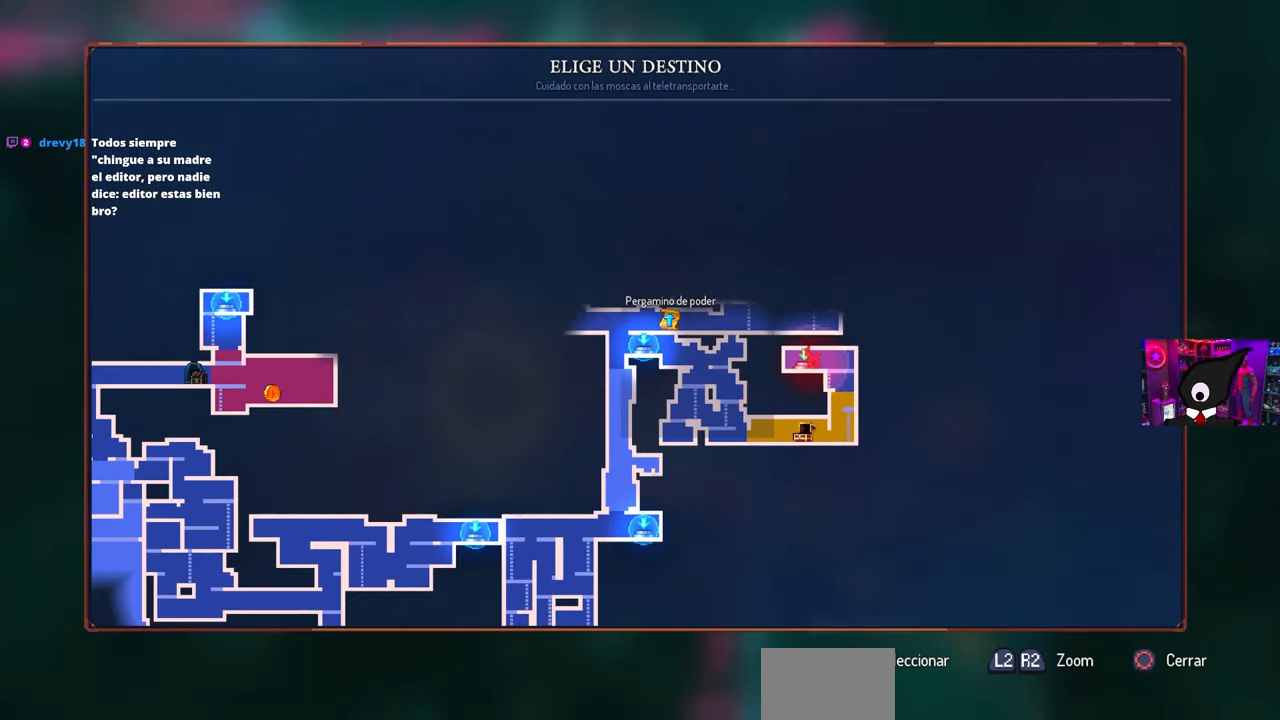
{"buttons": [], "left_stick": "center", "right_stick": "center", "events": [[250, "DPAD_LEFT", "down"], [400, "DPAD_LEFT", "up"]]}
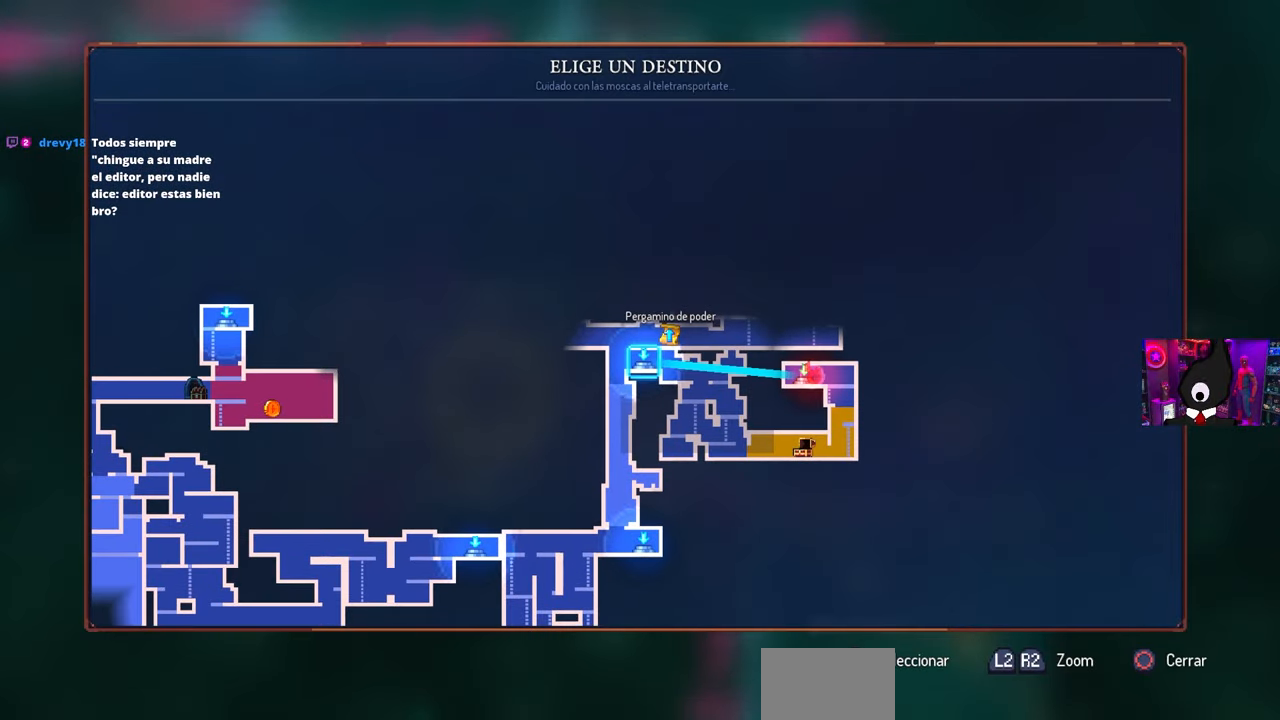
{"buttons": [], "left_stick": "center", "right_stick": "center", "events": []}
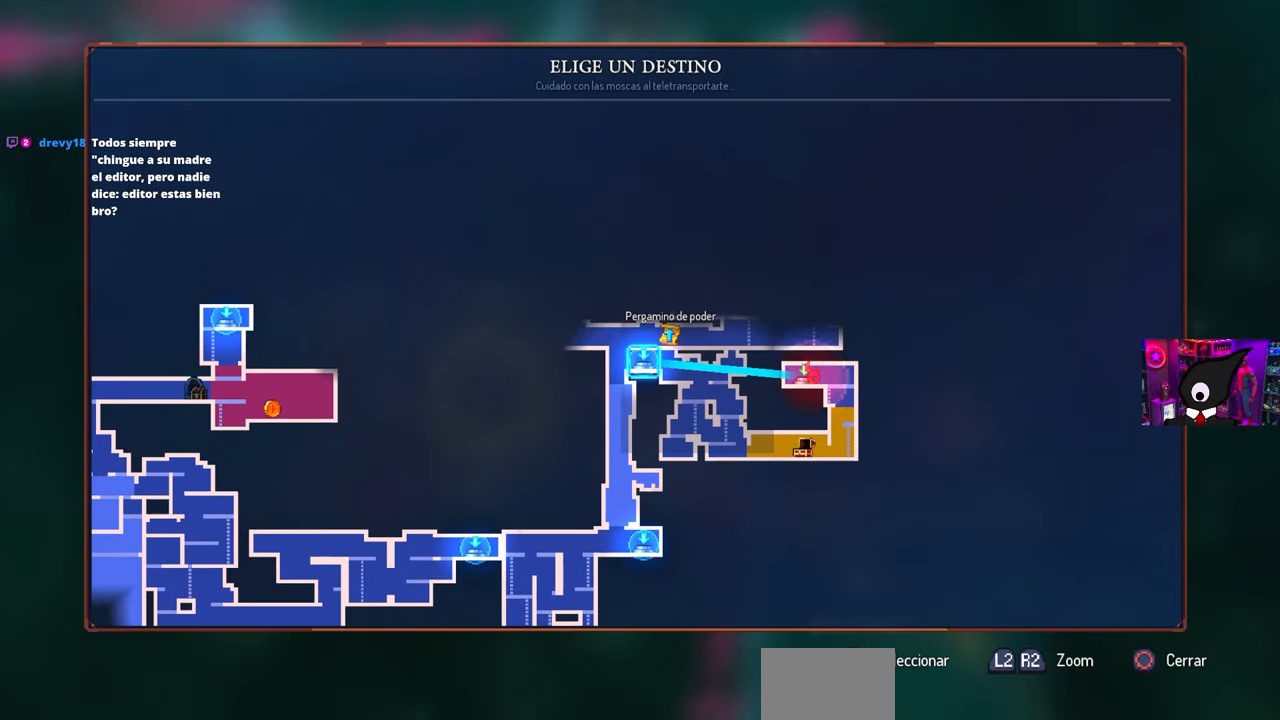
{"buttons": [], "left_stick": "center", "right_stick": "center", "events": [[383, "CROSS", "down"], [483, "CROSS", "up"]]}
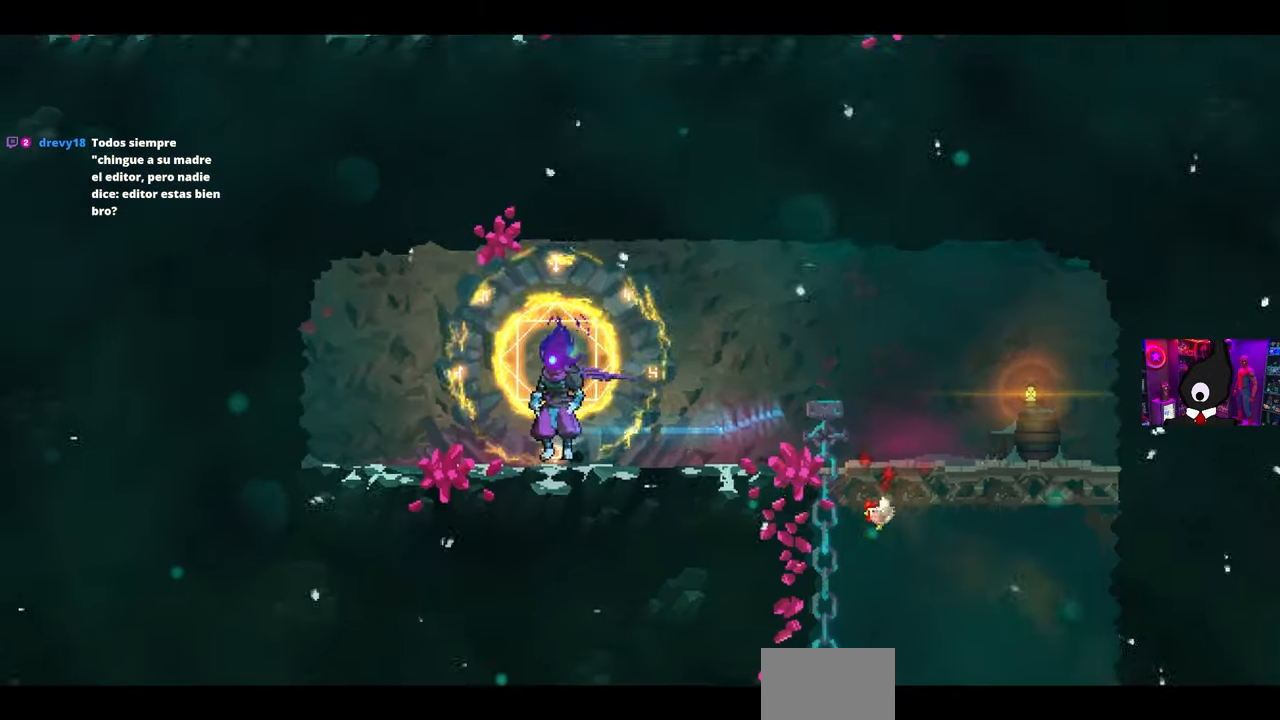
{"buttons": [], "left_stick": "center", "right_stick": "center", "events": []}
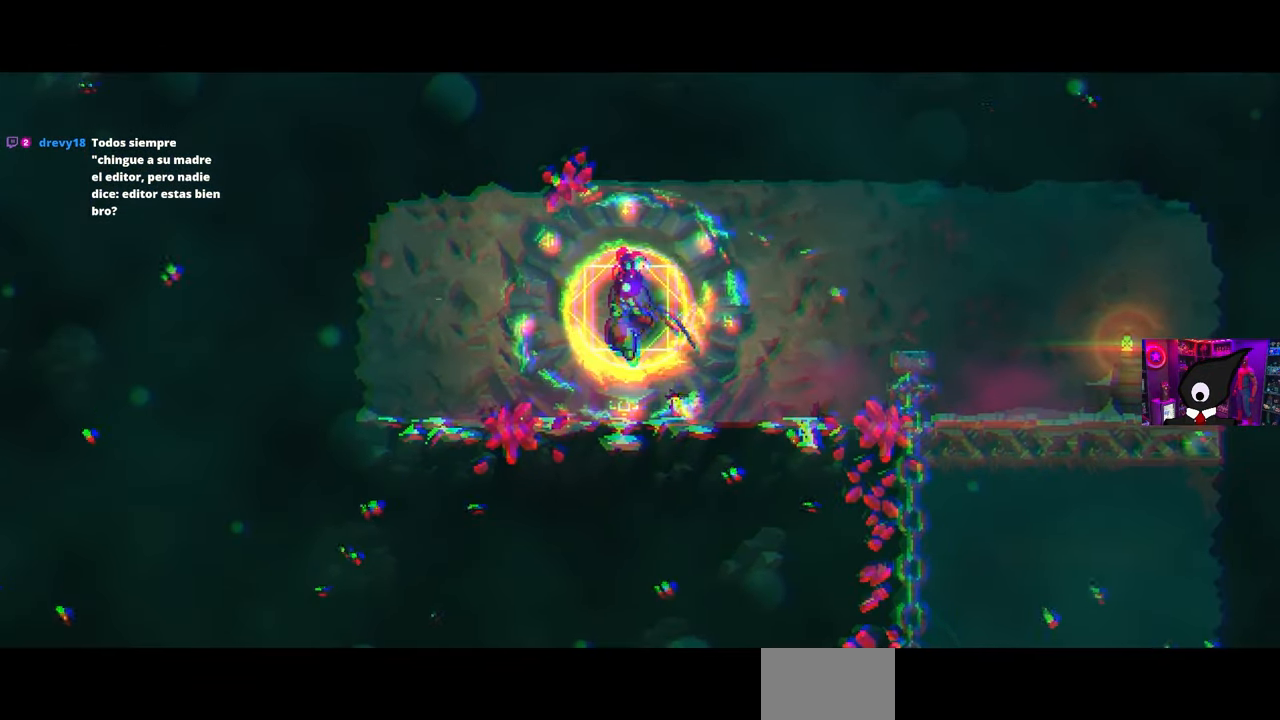
{"buttons": [], "left_stick": "center", "right_stick": "center", "events": []}
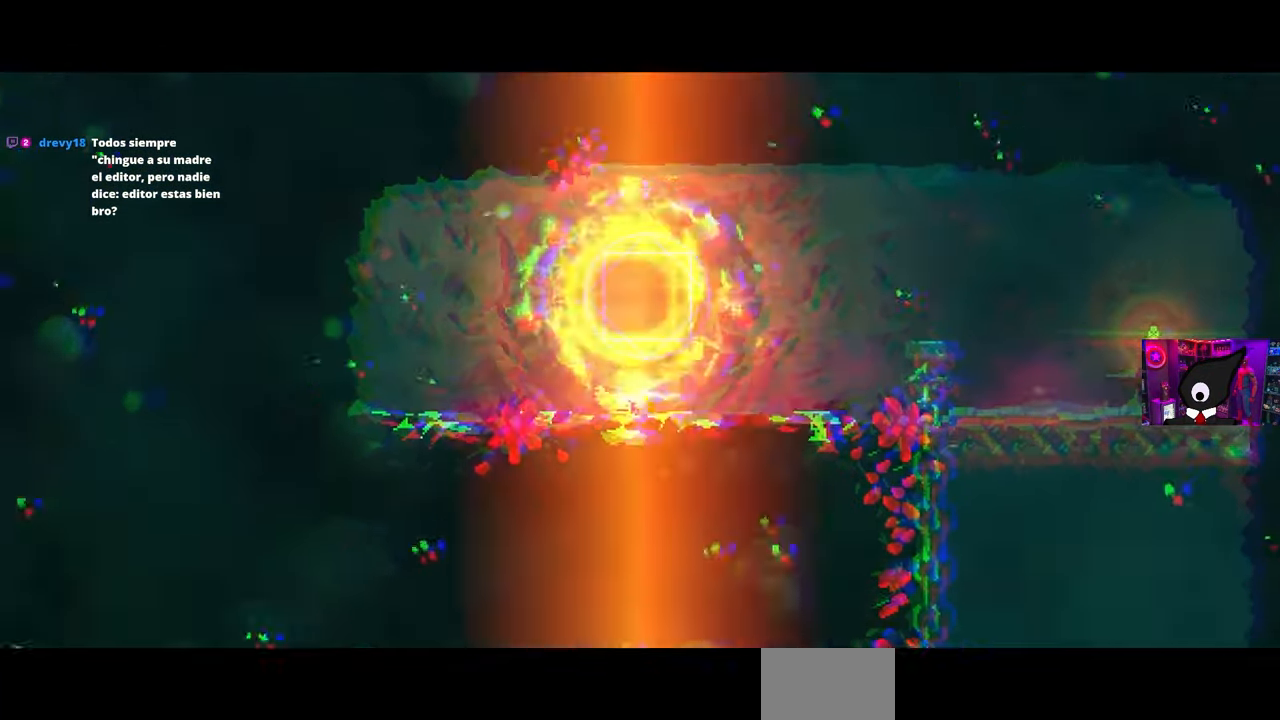
{"buttons": [], "left_stick": "center", "right_stick": "center", "events": []}
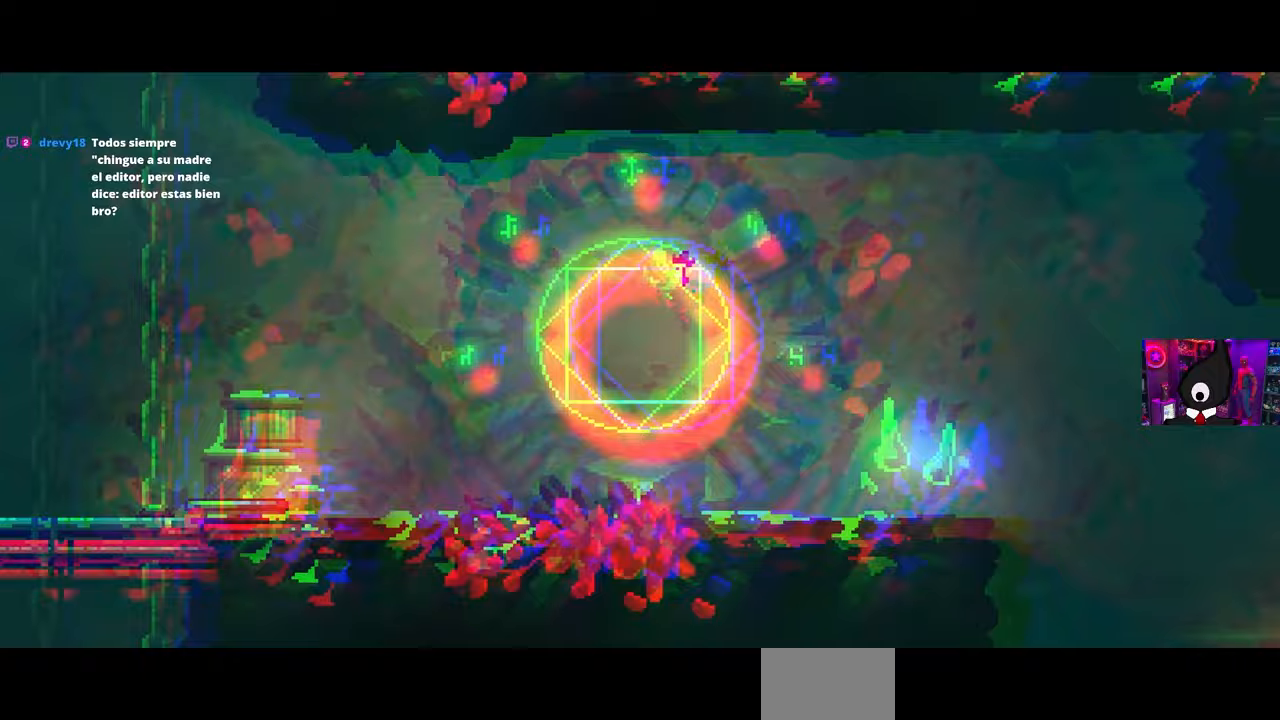
{"buttons": [], "left_stick": "center", "right_stick": "center", "events": []}
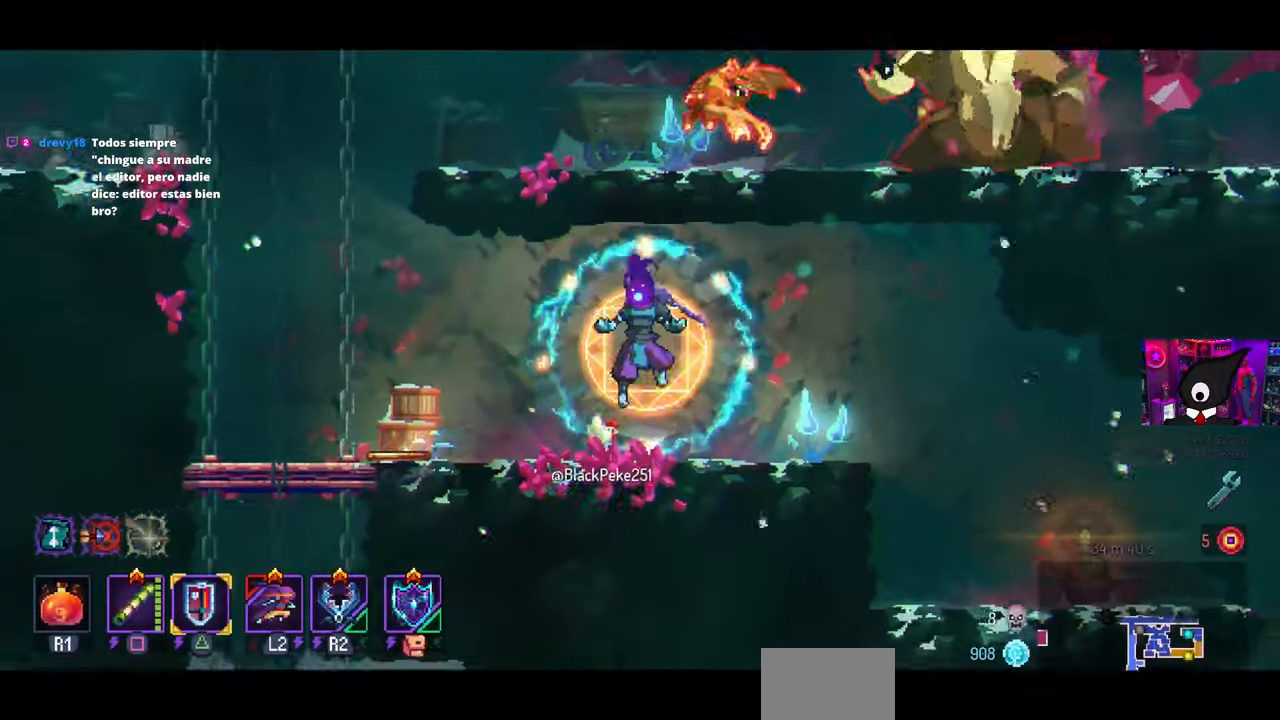
{"buttons": [], "left_stick": "center", "right_stick": "center", "events": []}
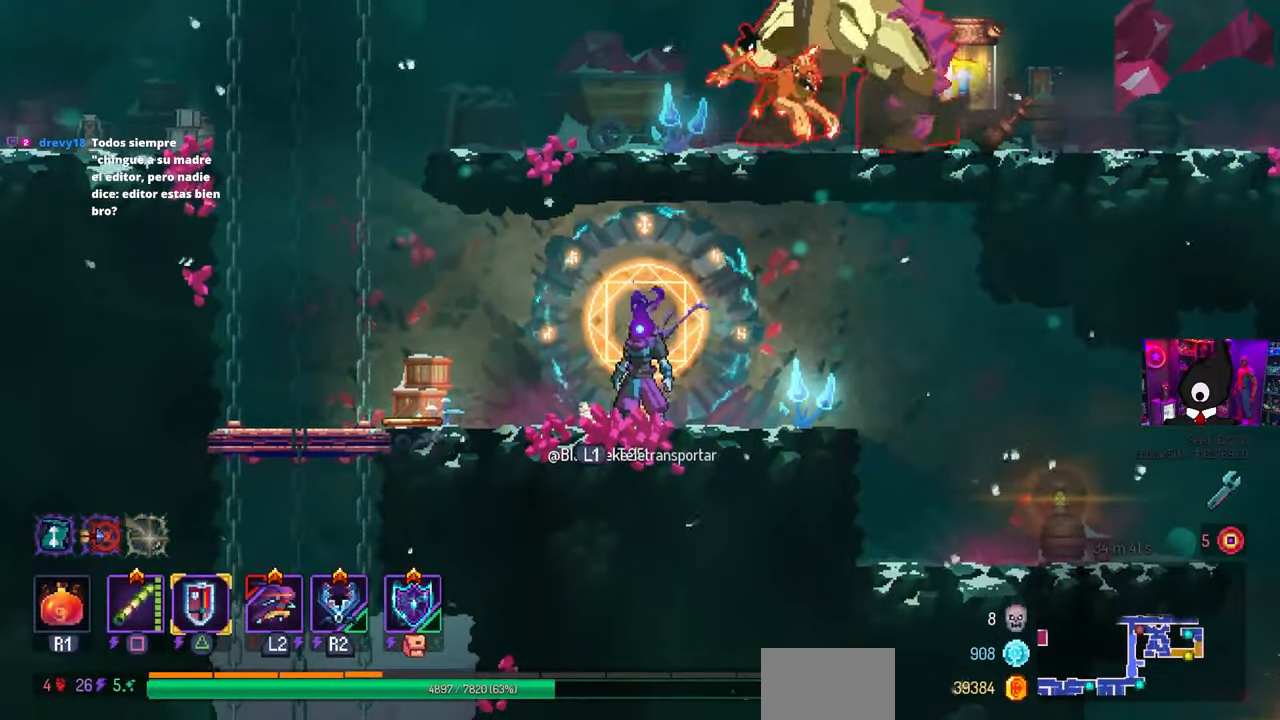
{"buttons": ["CROSS", "DPAD_LEFT"], "left_stick": "center", "right_stick": "center", "events": [[50, "DPAD_LEFT", "down"], [433, "CROSS", "down"]]}
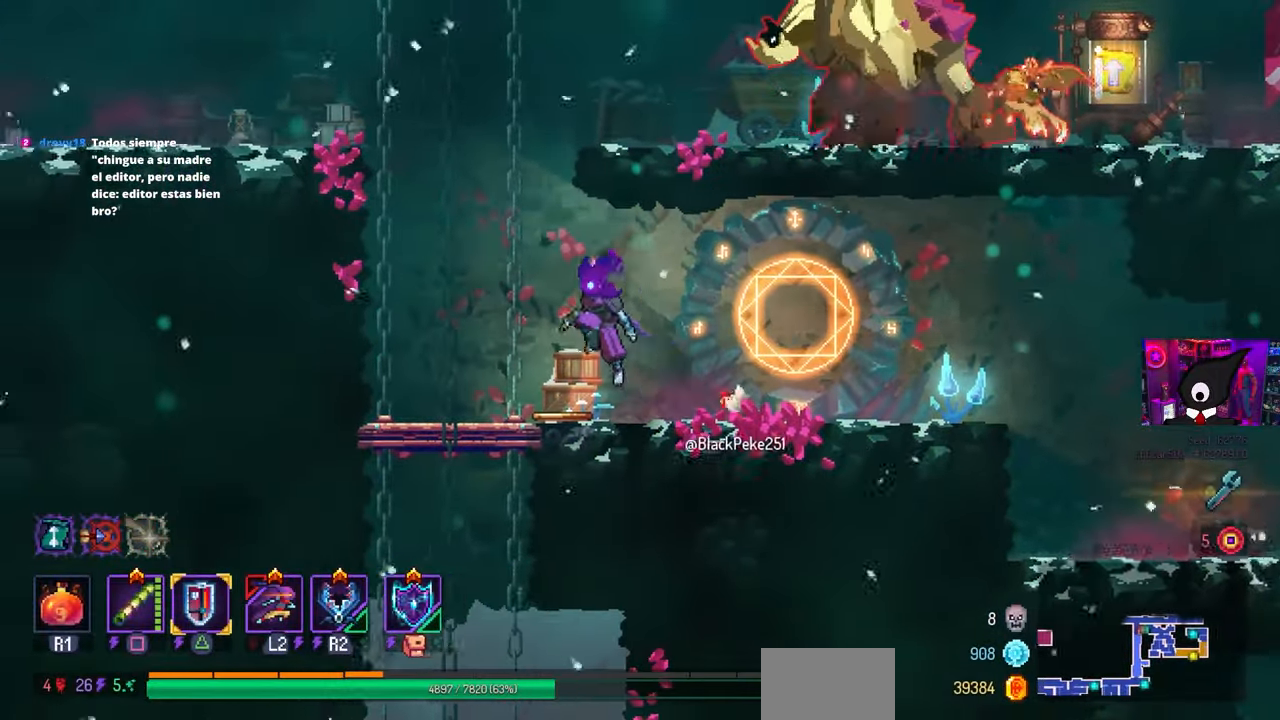
{"buttons": ["DPAD_RIGHT"], "left_stick": "center", "right_stick": "center", "events": [[117, "CROSS", "up"], [150, "DPAD_LEFT", "up"], [250, "CROSS", "down"], [317, "DPAD_RIGHT", "down"], [417, "CROSS", "up"]]}
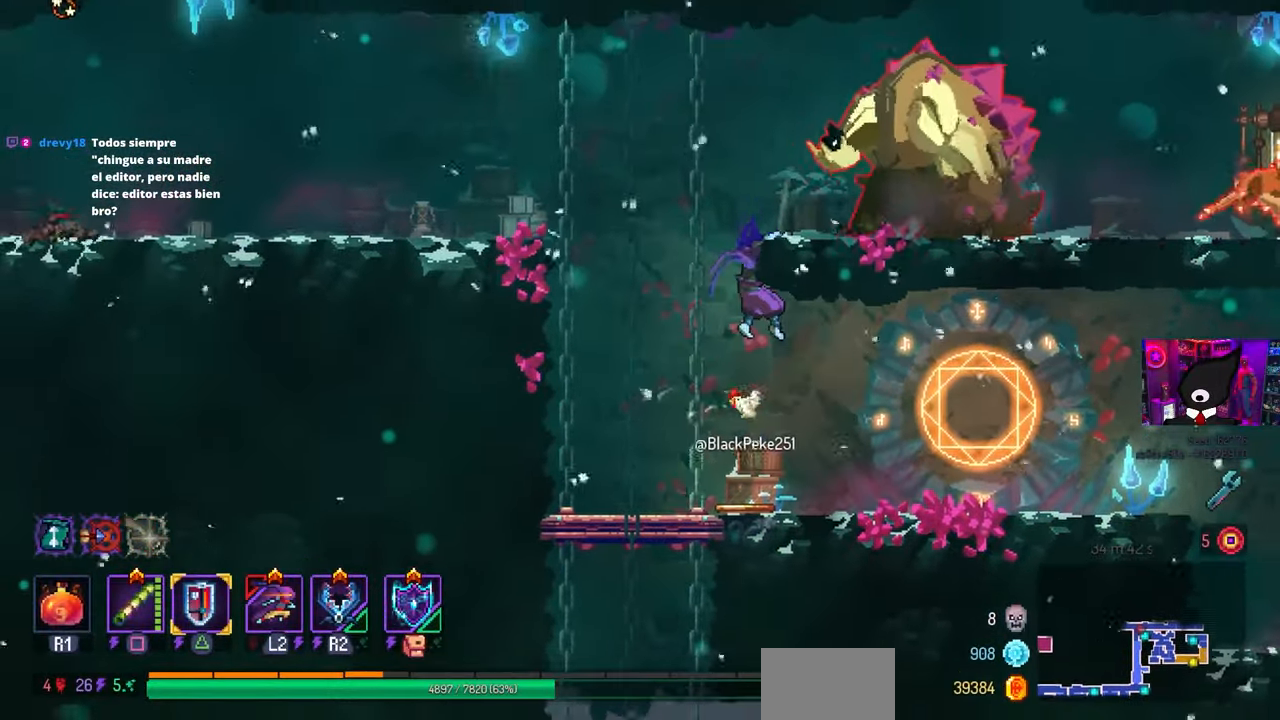
{"buttons": ["SQUARE"], "left_stick": "center", "right_stick": "center", "events": [[217, "DPAD_RIGHT", "up"], [250, "R2", "down"], [317, "SQUARE", "down"], [383, "R2", "up"]]}
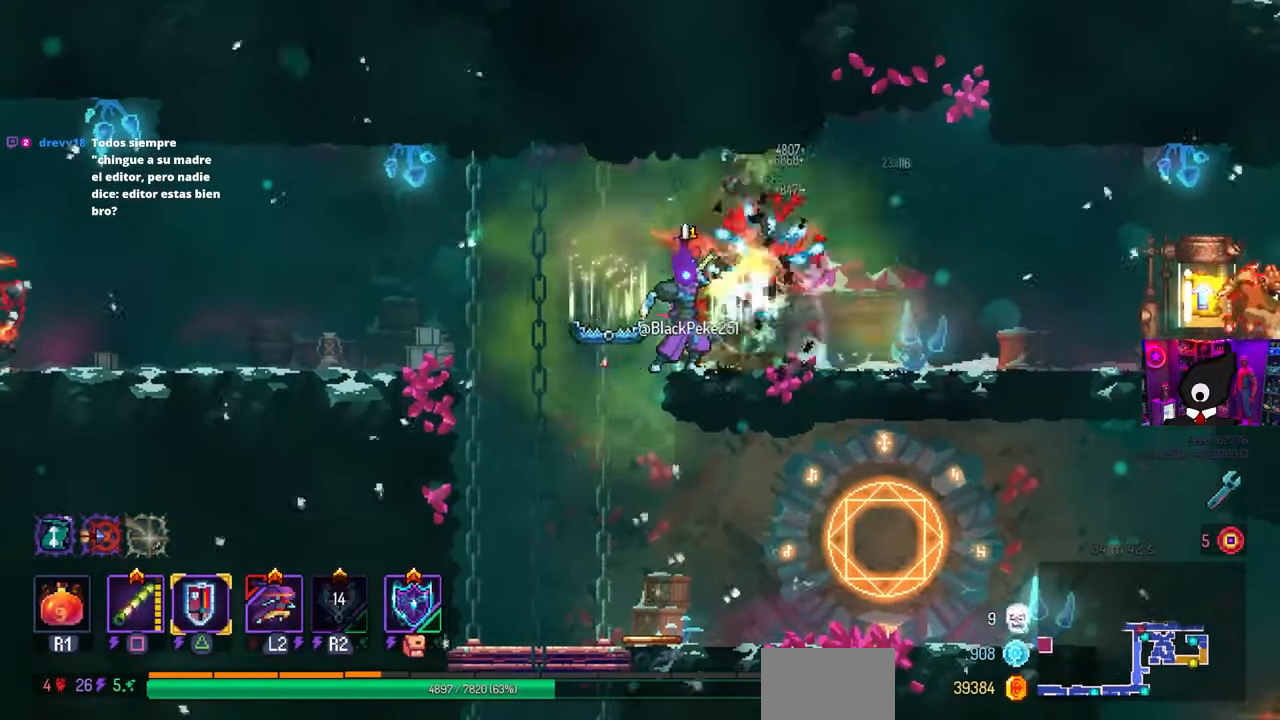
{"buttons": ["DPAD_RIGHT"], "left_stick": "center", "right_stick": "center", "events": [[350, "SQUARE", "up"], [433, "DPAD_RIGHT", "down"]]}
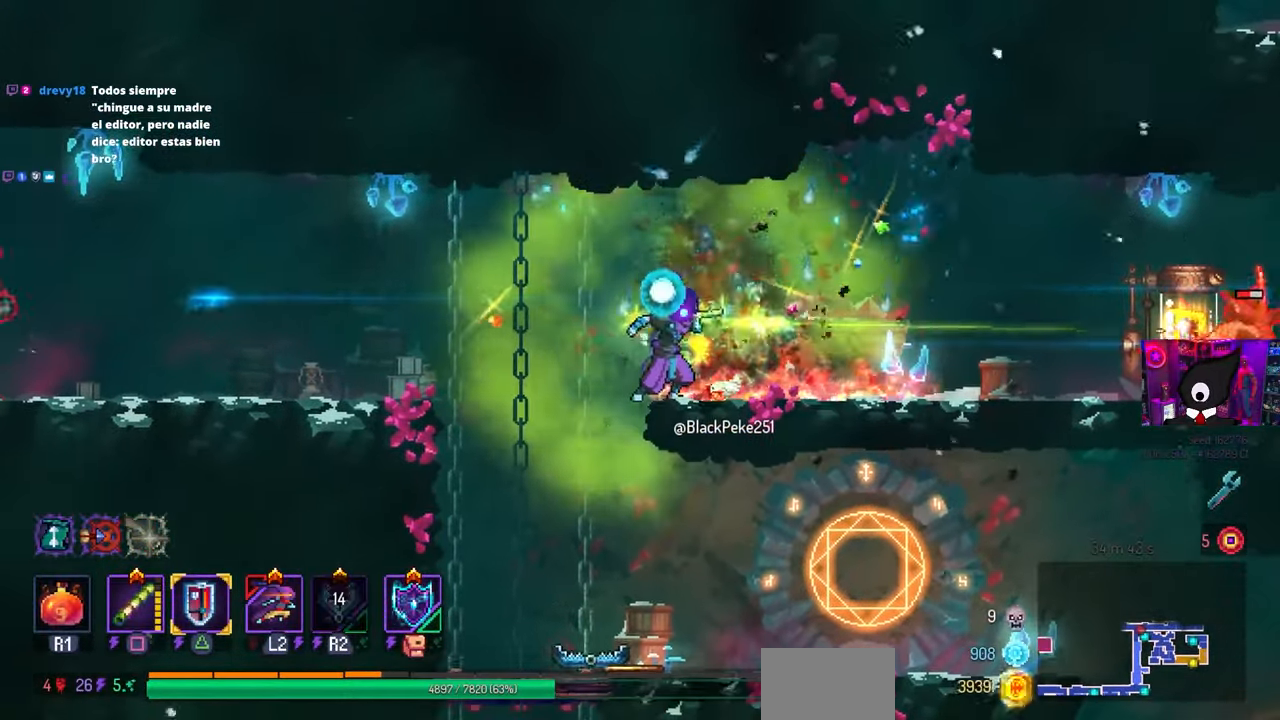
{"buttons": ["DPAD_RIGHT"], "left_stick": "center", "right_stick": "center", "events": []}
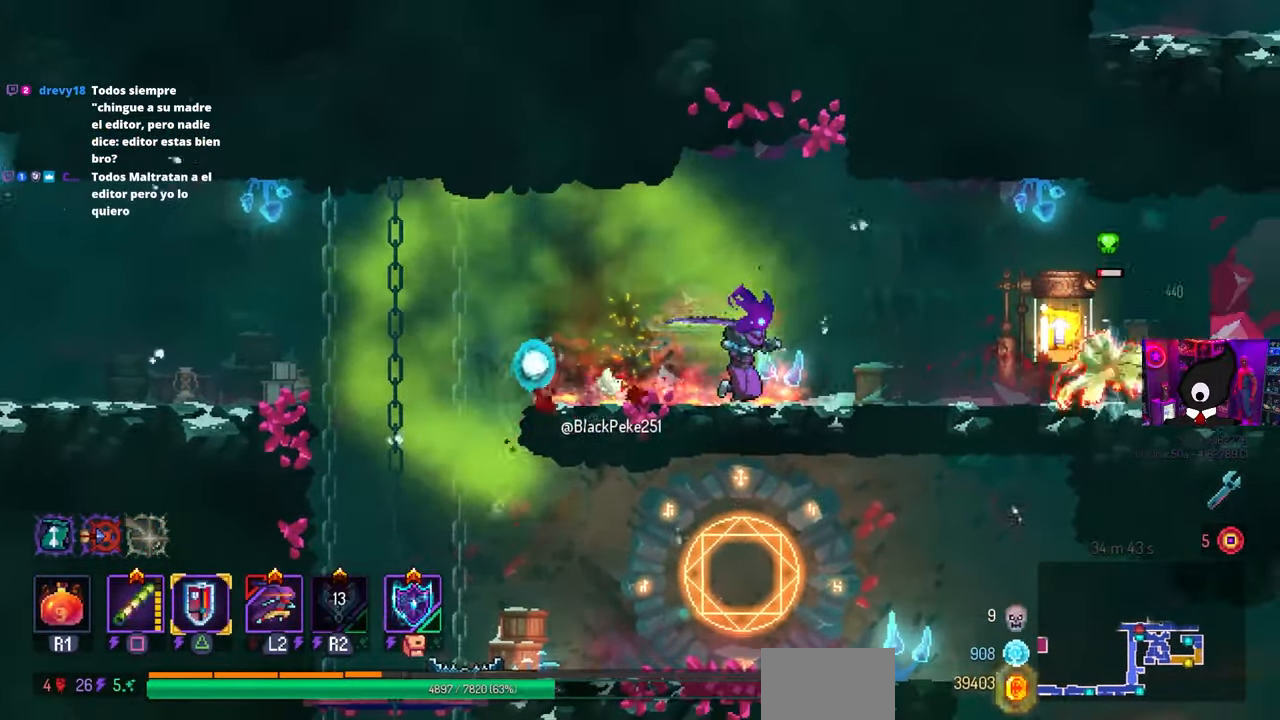
{"buttons": ["DPAD_RIGHT"], "left_stick": "center", "right_stick": "center", "events": [[333, "CIRCLE", "down"], [417, "CIRCLE", "up"]]}
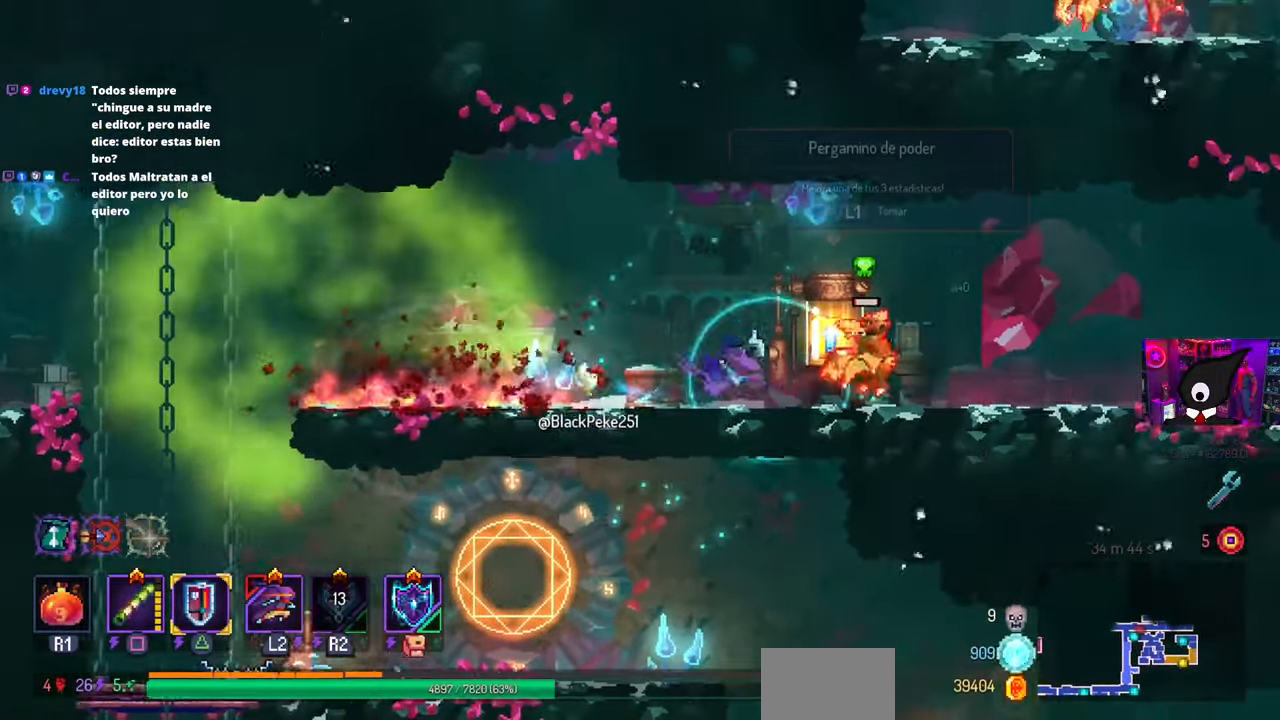
{"buttons": [], "left_stick": "center", "right_stick": "center", "events": [[50, "L1", "down"], [117, "DPAD_RIGHT", "up"], [117, "L1", "up"]]}
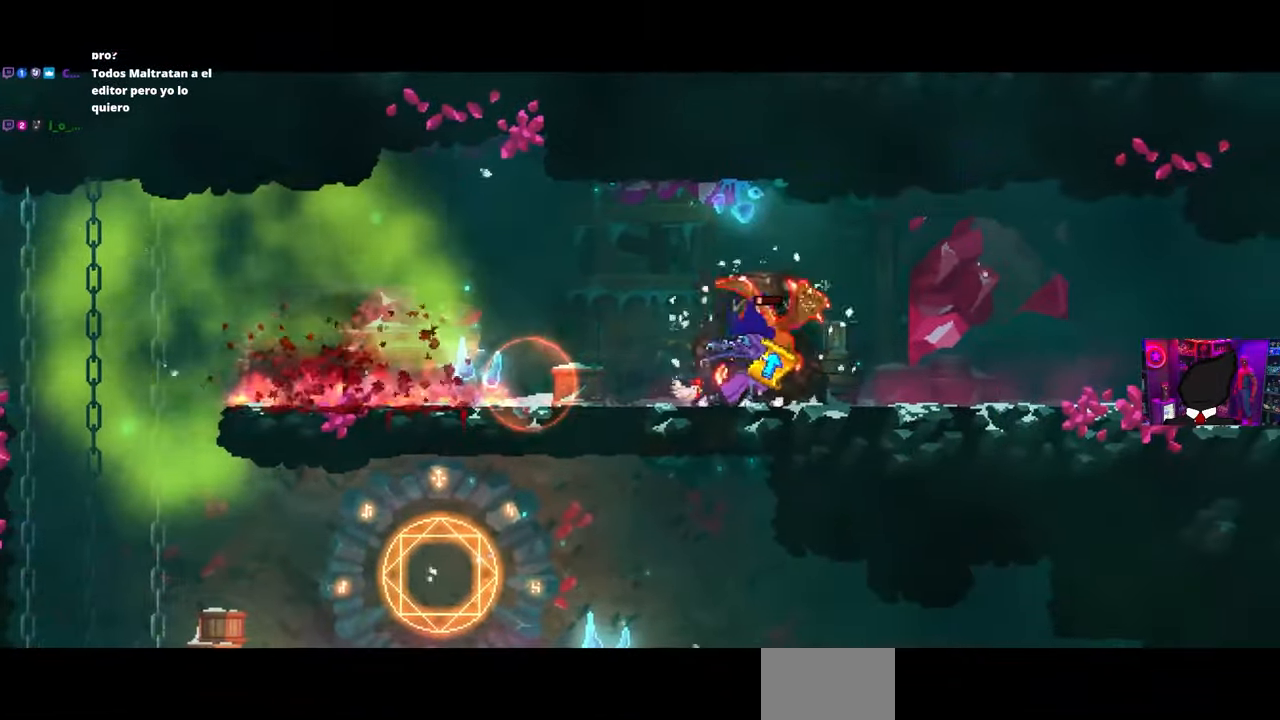
{"buttons": [], "left_stick": "center", "right_stick": "center", "events": []}
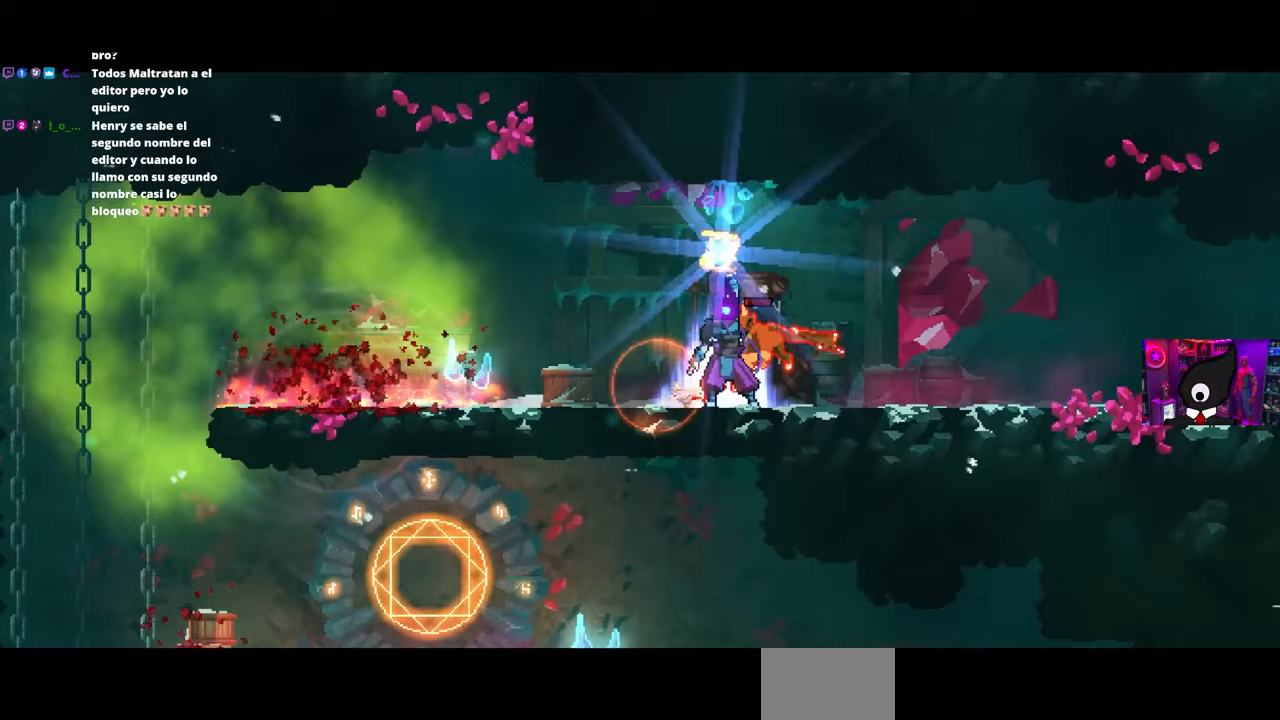
{"buttons": [], "left_stick": "center", "right_stick": "center", "events": []}
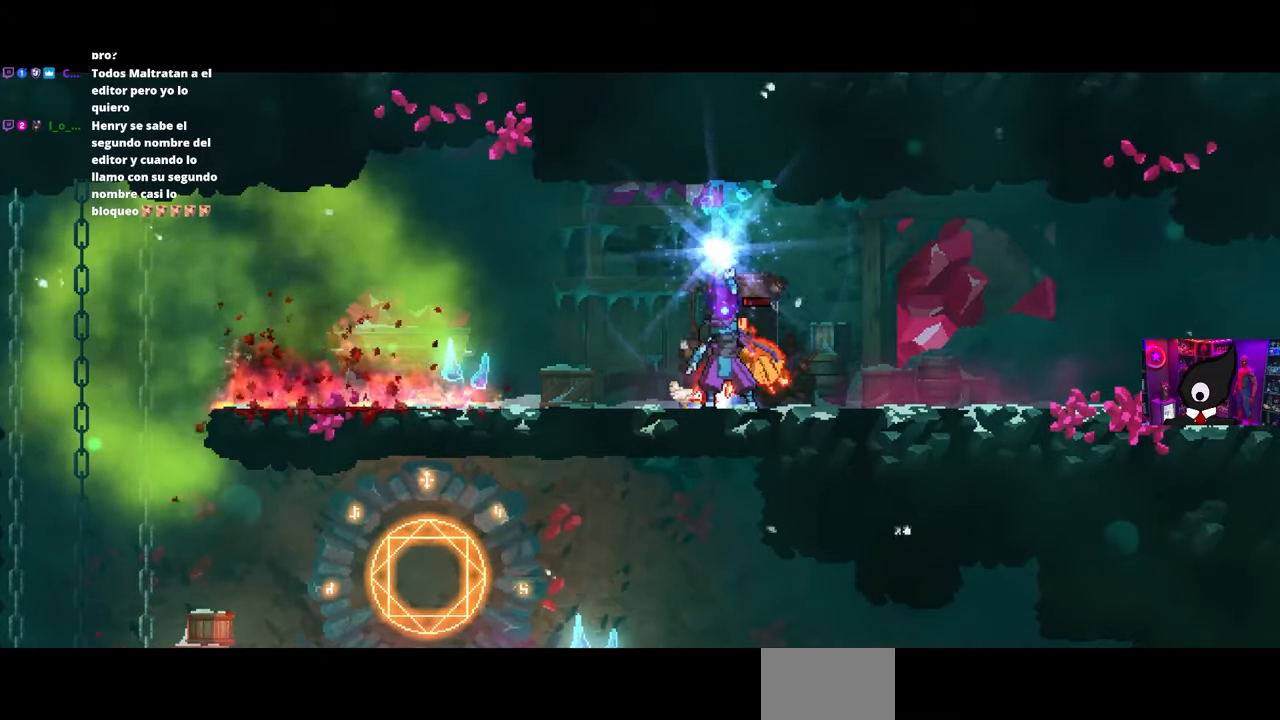
{"buttons": [], "left_stick": "center", "right_stick": "center", "events": []}
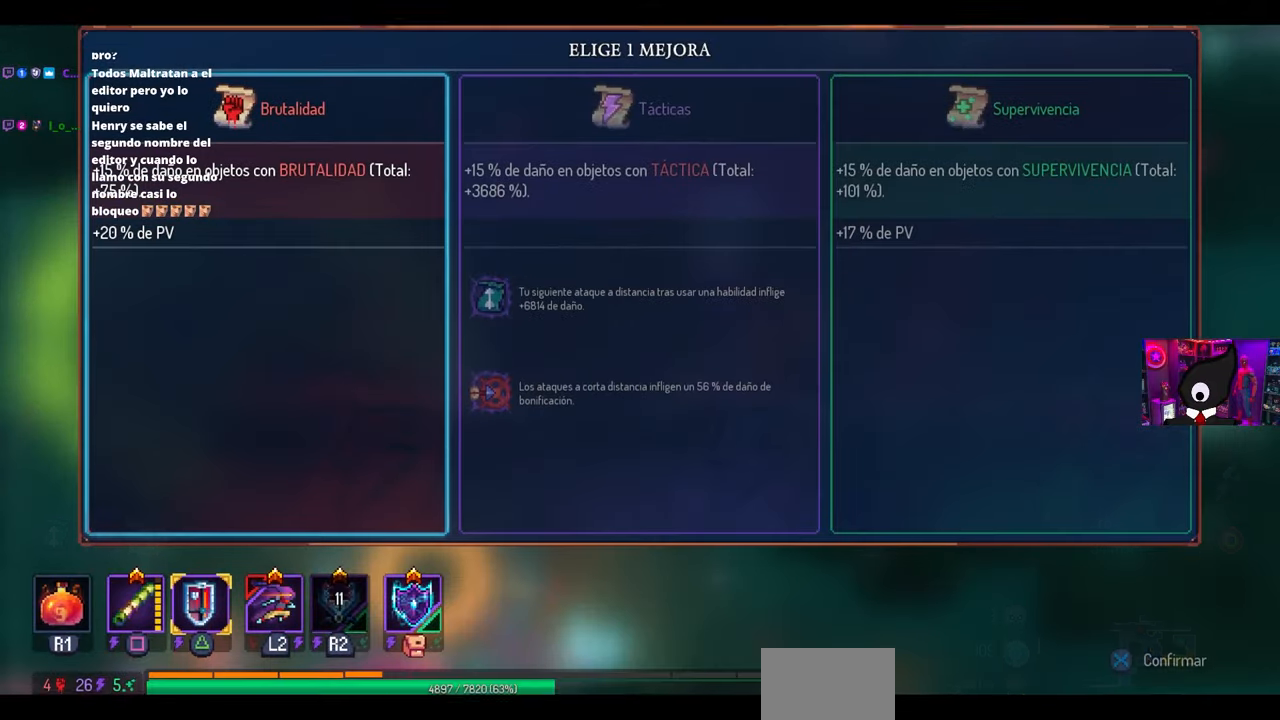
{"buttons": [], "left_stick": "center", "right_stick": "center", "events": []}
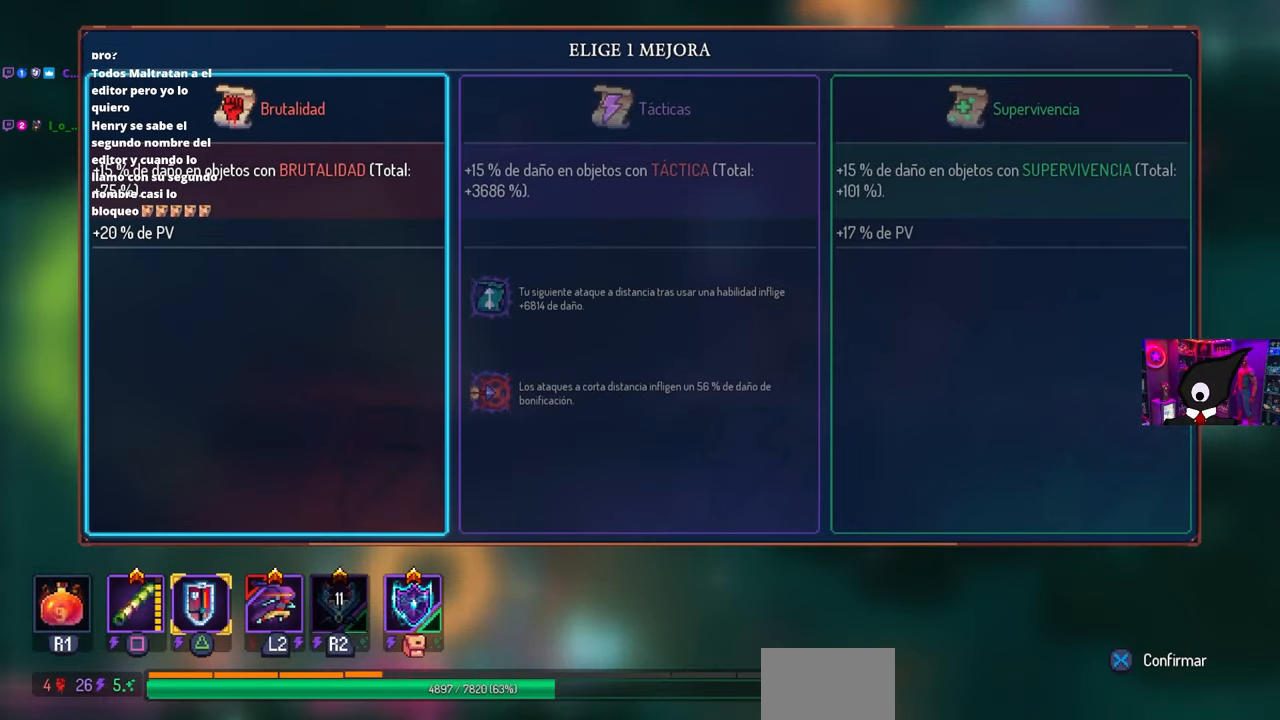
{"buttons": [], "left_stick": "center", "right_stick": "center", "events": []}